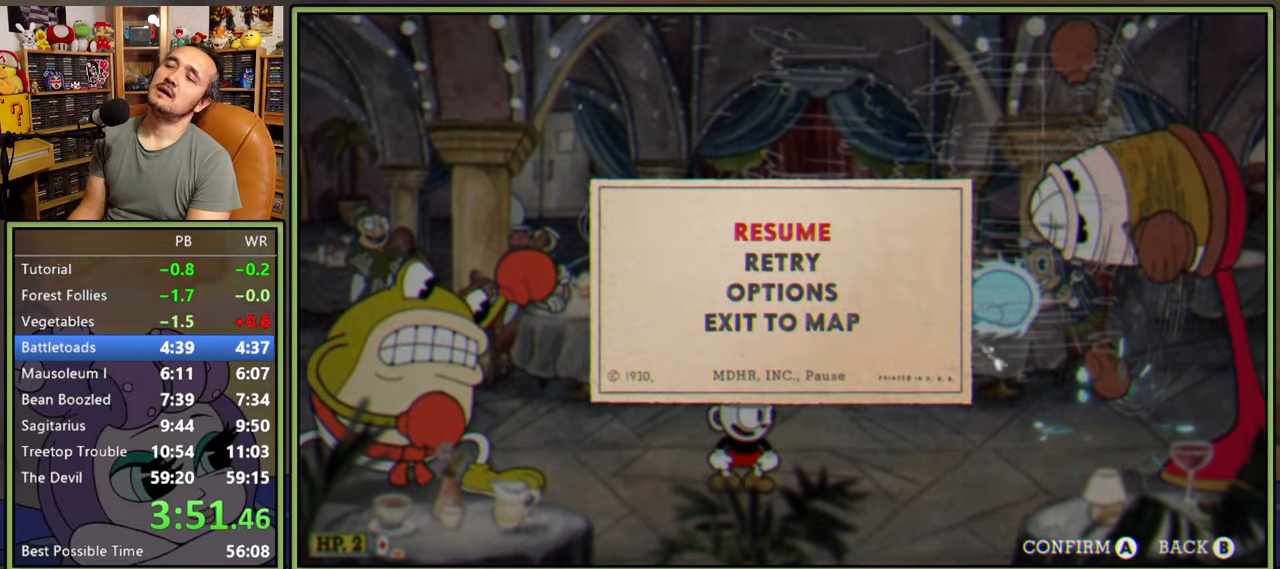
Gameplay with a controller (Xbox layout); each line is a JSON object with the inputs held at the frame after it. "events" lists button and stick changes between this image and that frame as [ms after this image, input, new state], when the widget could be followed in between. Not read: left_stick.
{"buttons": [], "right_stick": "center", "events": []}
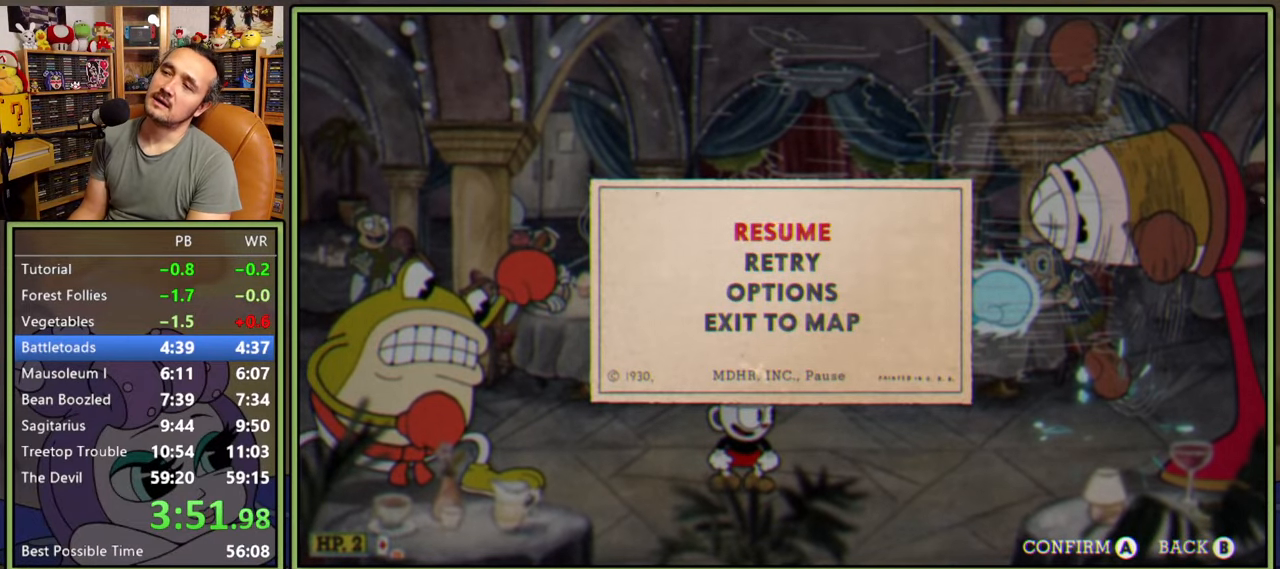
{"buttons": [], "right_stick": "center", "events": [[317, "Y", "down"], [433, "Y", "up"]]}
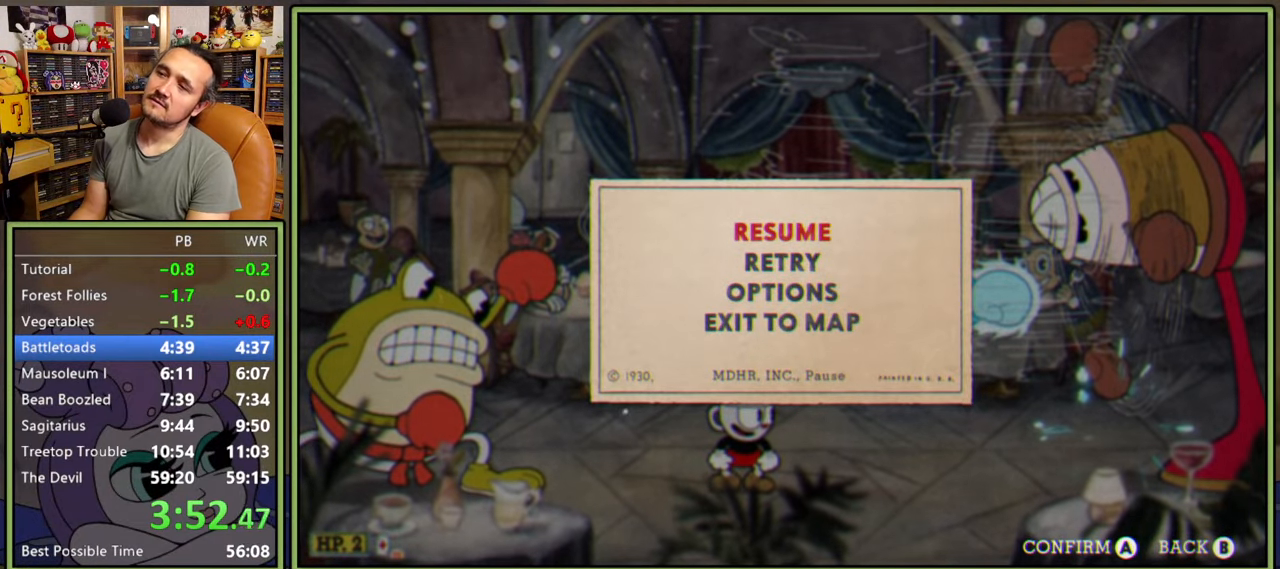
{"buttons": ["DPAD_LEFT"], "right_stick": "center", "events": [[167, "START", "down"], [317, "START", "up"], [483, "DPAD_LEFT", "down"]]}
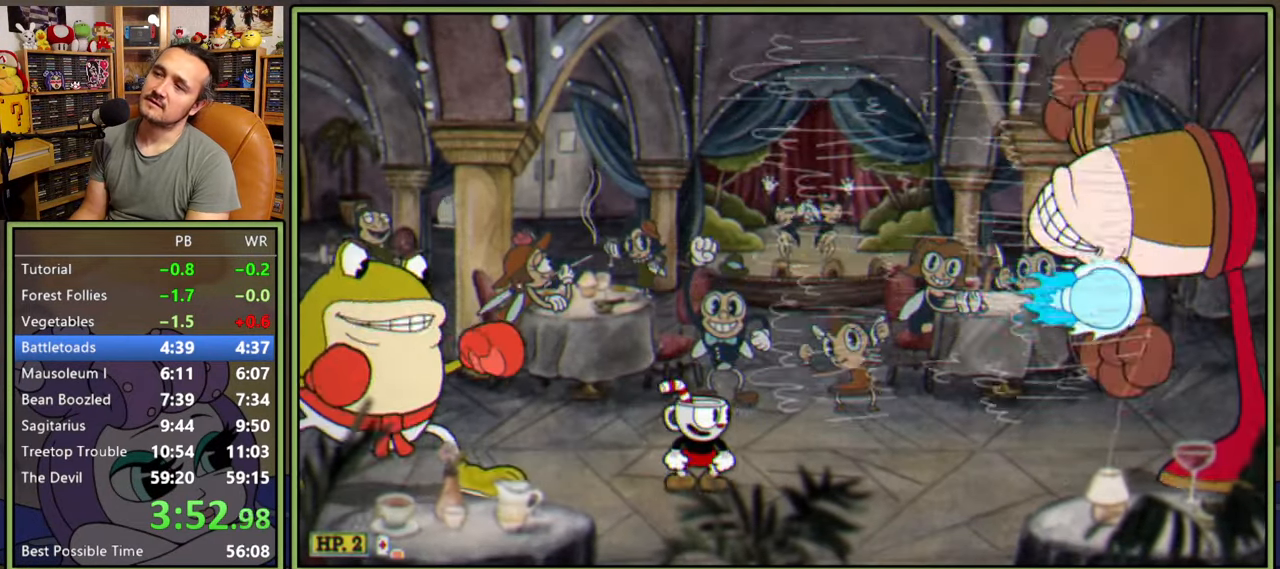
{"buttons": [], "right_stick": "center", "events": [[150, "Y", "down"], [267, "Y", "up"], [400, "DPAD_LEFT", "up"]]}
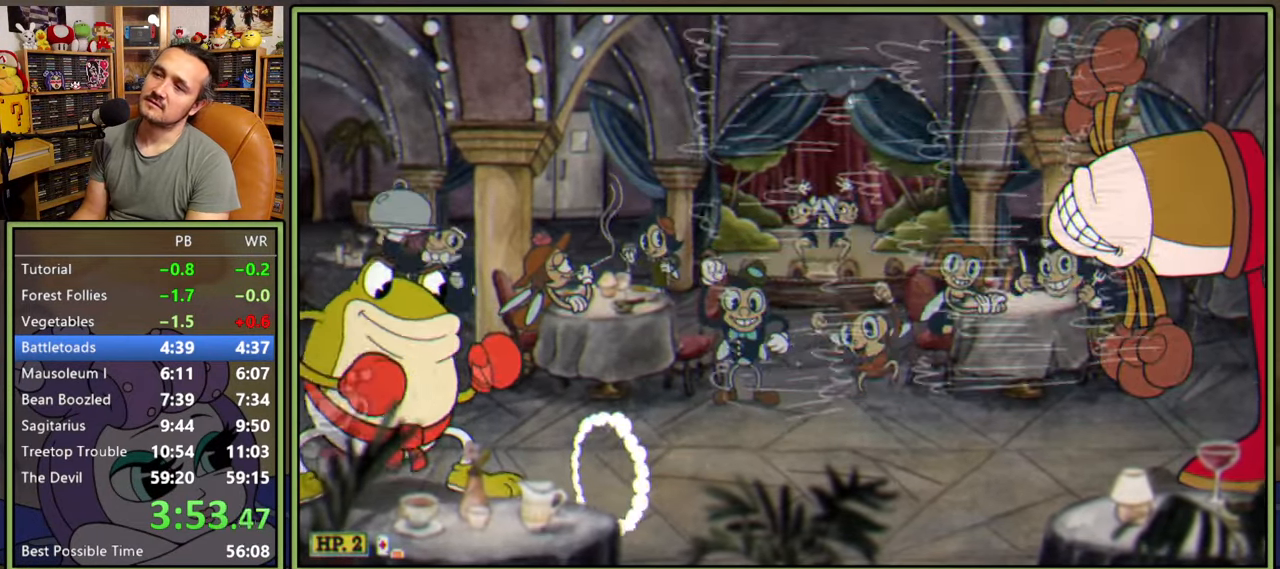
{"buttons": [], "right_stick": "center", "events": [[217, "DPAD_RIGHT", "down"], [267, "DPAD_RIGHT", "up"]]}
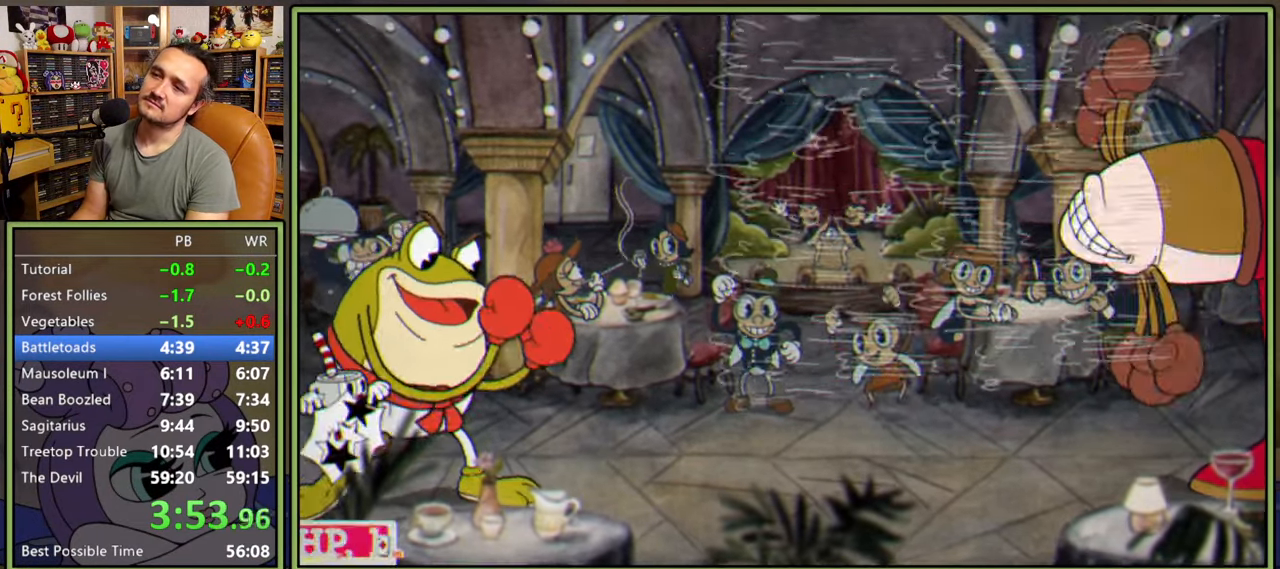
{"buttons": [], "right_stick": "center", "events": []}
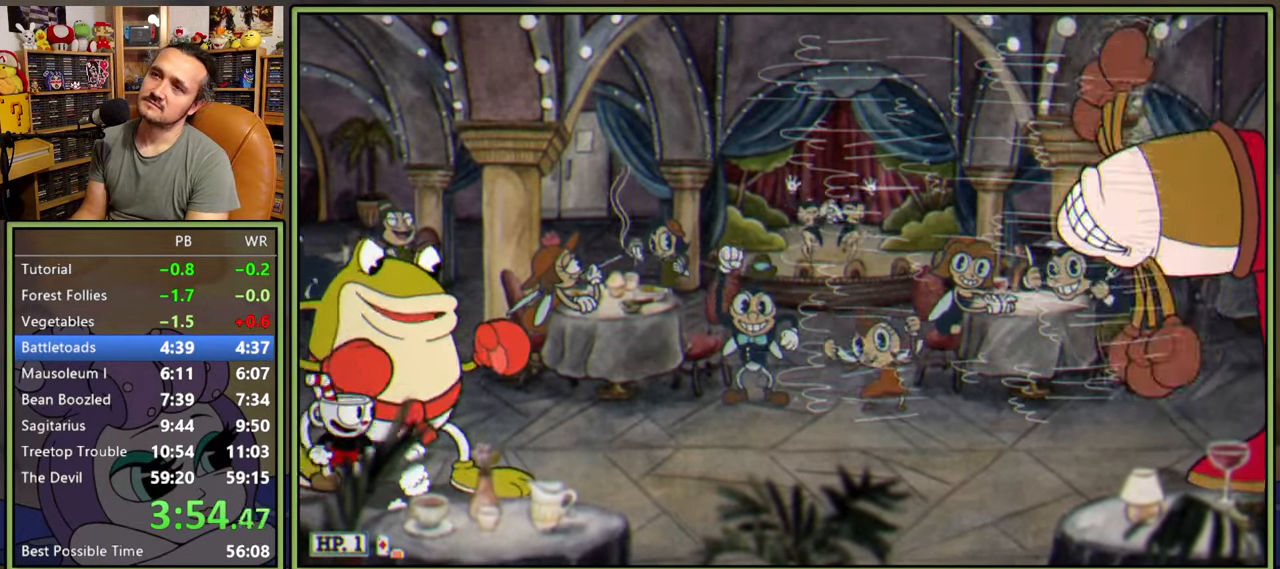
{"buttons": [], "right_stick": "center", "events": []}
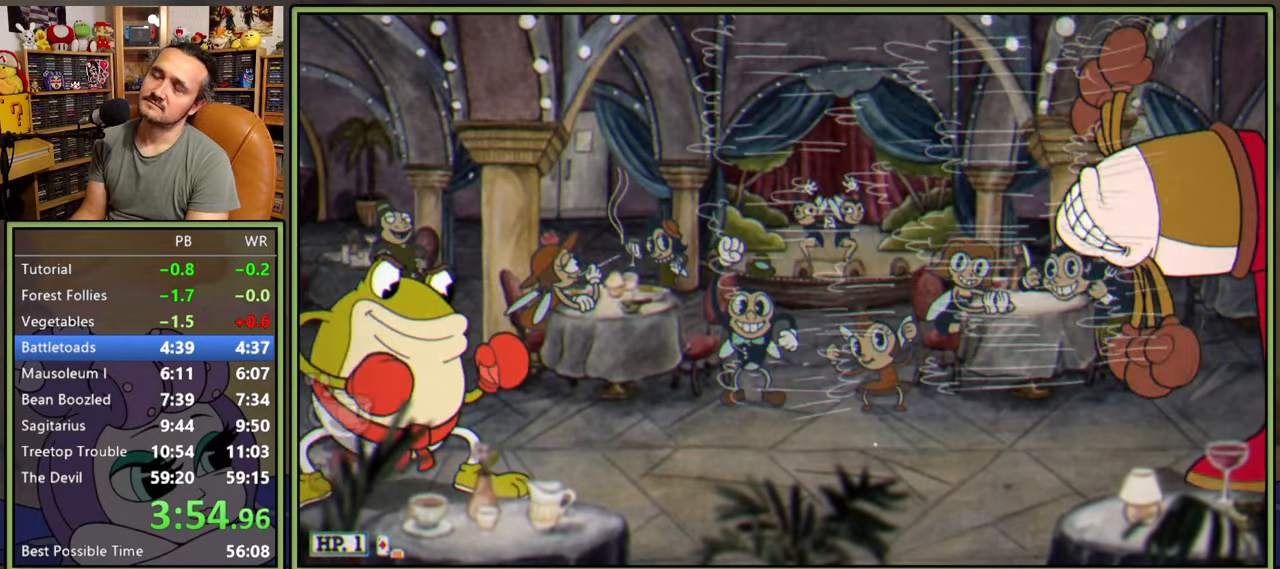
{"buttons": [], "right_stick": "center", "events": []}
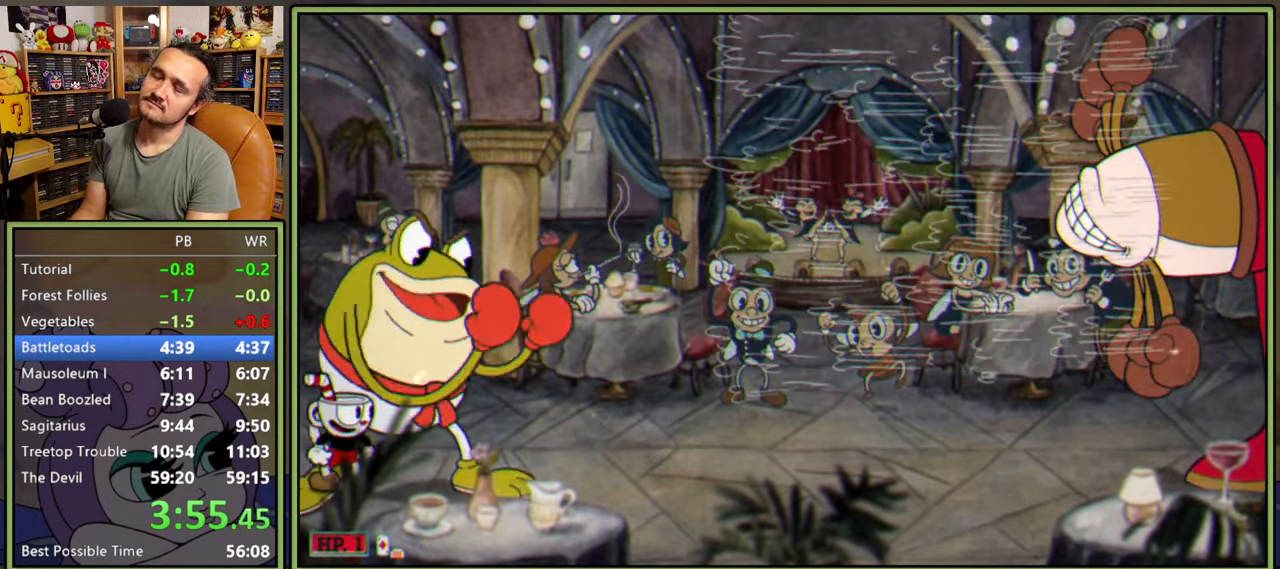
{"buttons": [], "right_stick": "center", "events": []}
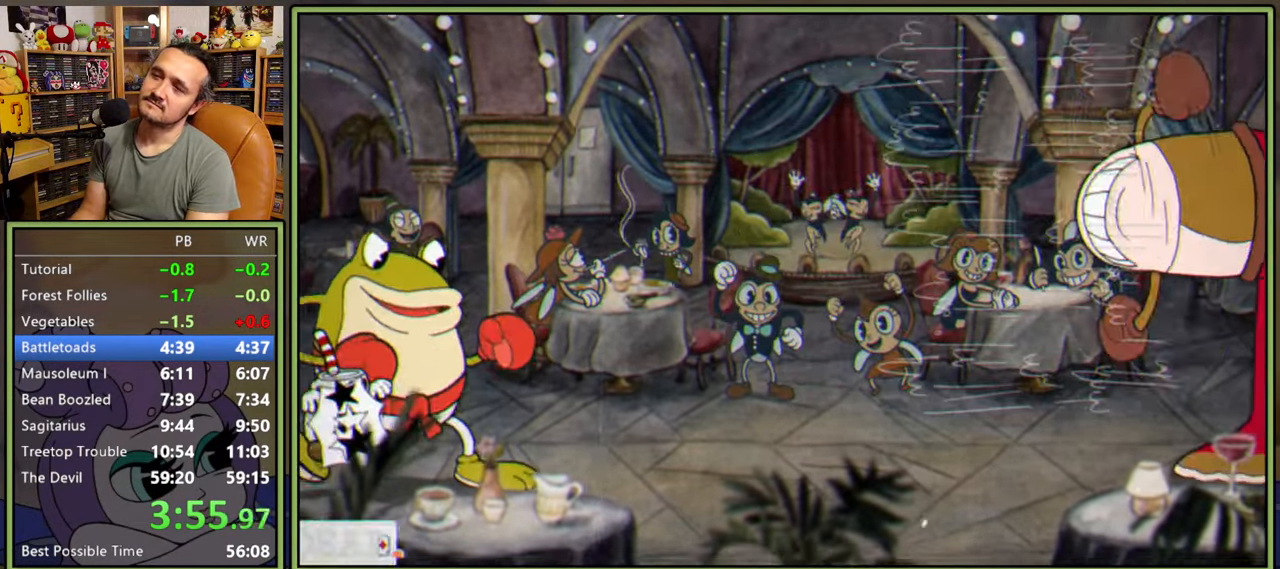
{"buttons": [], "right_stick": "center", "events": []}
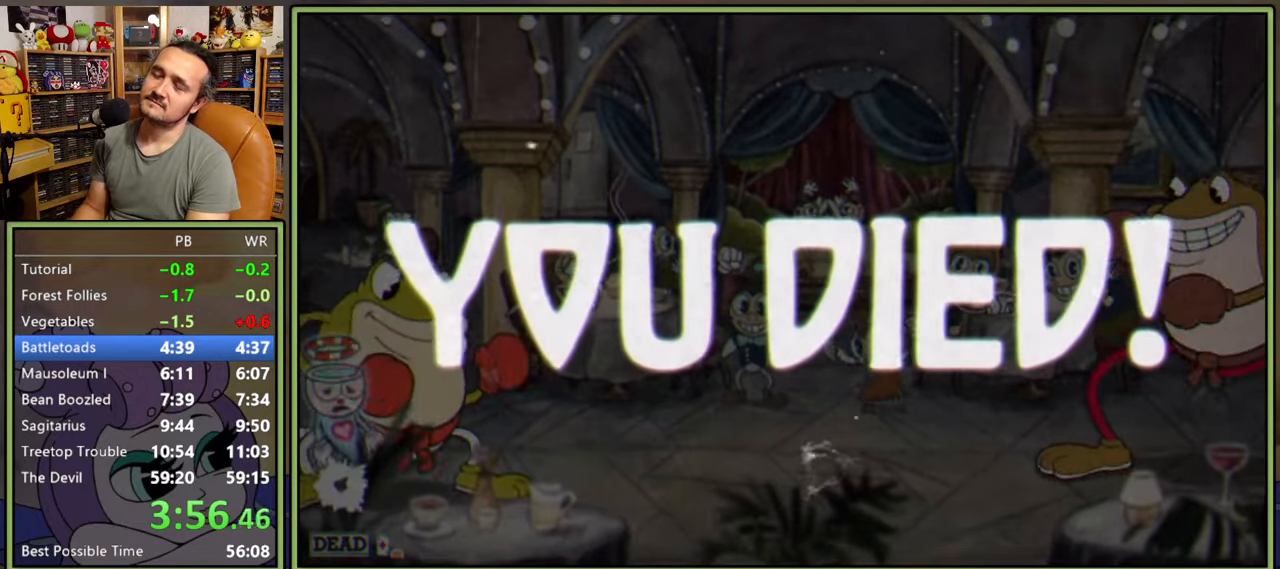
{"buttons": [], "right_stick": "center", "events": []}
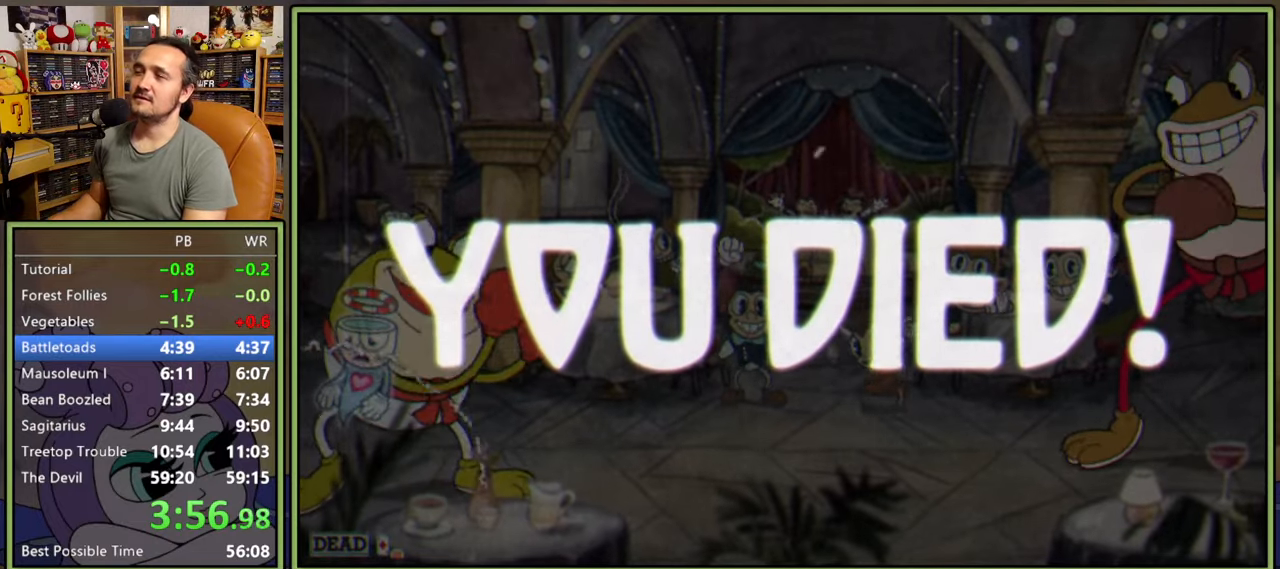
{"buttons": [], "right_stick": "center", "events": []}
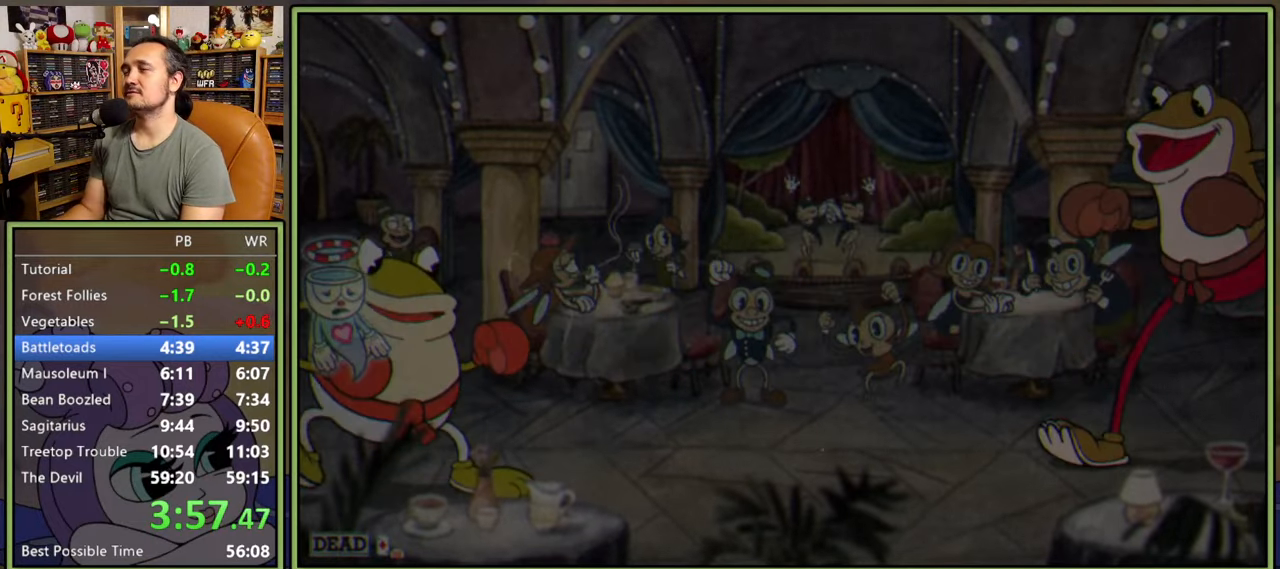
{"buttons": [], "right_stick": "center", "events": []}
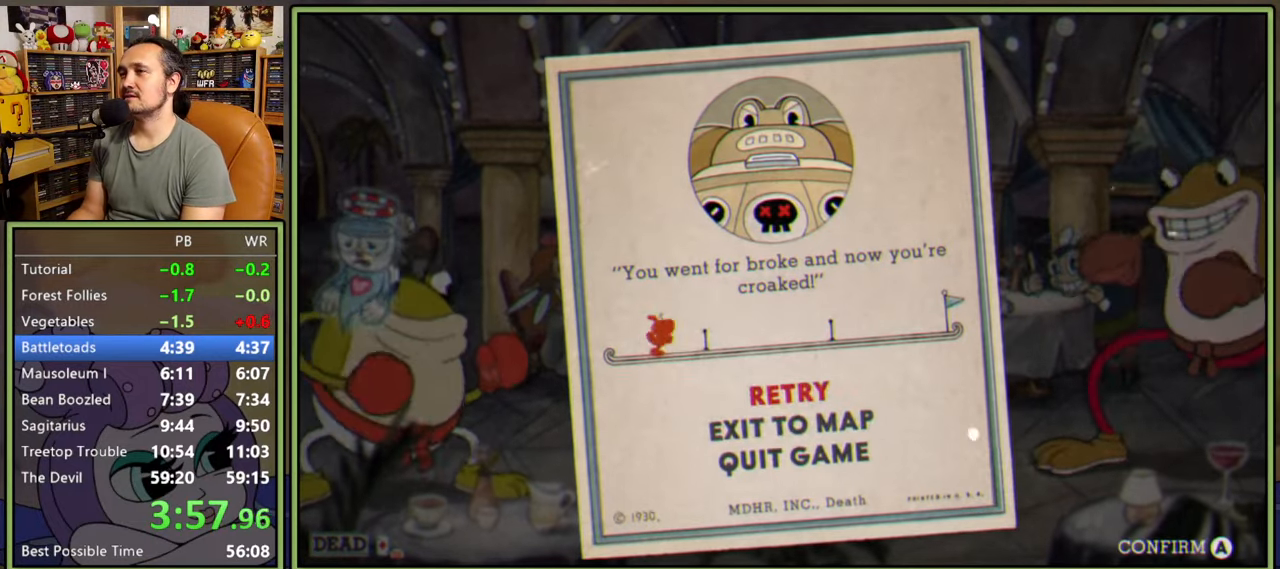
{"buttons": ["A"], "right_stick": "center", "events": [[100, "DPAD_DOWN", "down"], [167, "DPAD_DOWN", "up"], [267, "DPAD_DOWN", "down"], [317, "DPAD_DOWN", "up"], [483, "A", "down"]]}
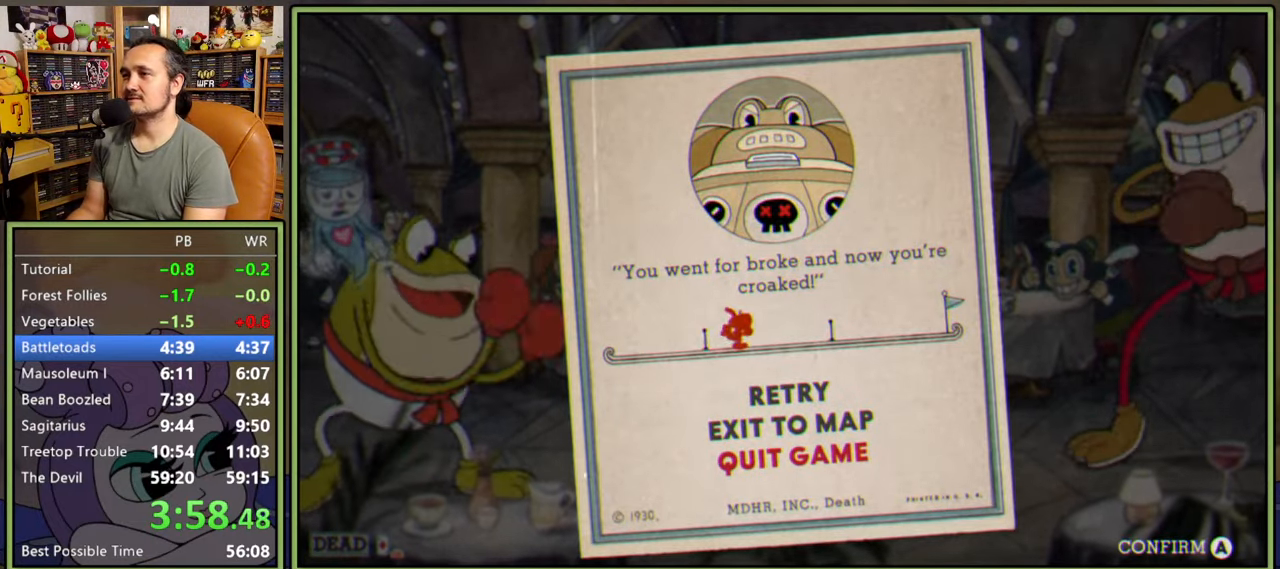
{"buttons": [], "right_stick": "center", "events": [[33, "A", "up"]]}